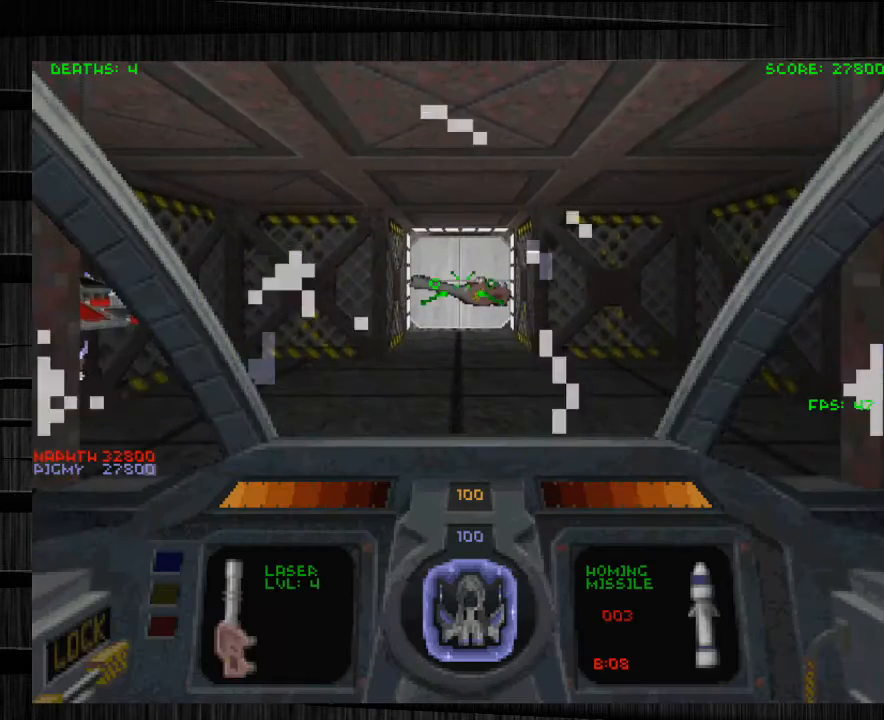
Gameplay with keyboard and mouse; each line is a JSON object with the keys and mouse buttons held at the frame after it. "events" lists presses ("down") and releases ("up") of "1", "2", "3", "4", "5", "a", "alt", "c", "ctrl", "d", "e", "f", "q", "r", "s", "shift", "space", "tab", "v", "w", "x", "z", "mouse_left", "mouse_middle", "mouse_right", "mouse_wheel_up" and "mouse_wheel_down" between this image and that frame as [ms after this image, input, new state], when the widget could be followed in between. "mouse_left", "mouse_middle", "mouse_right", "mouse_wheel_up", "mouse_wheel_down" = the "left", "middle", "right", "wheel_up", "wheel_down" buttons of the "mouse" list. No other keys are recorded. Not read: mouse_move.
{"keys": ["w"], "mouse": [], "events": [[167, "w", "down"]]}
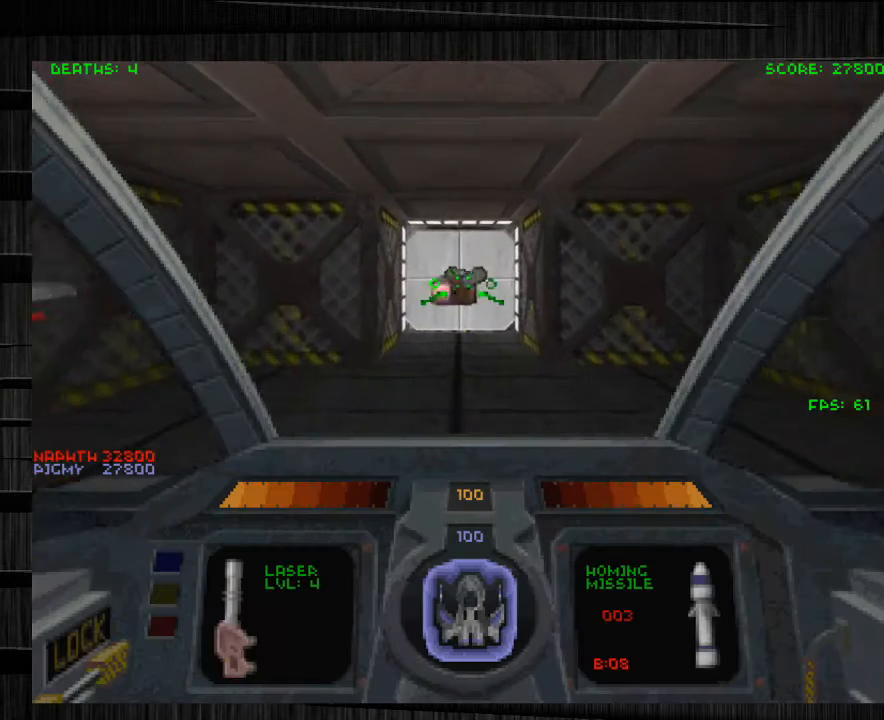
{"keys": ["d", "w"], "mouse": [], "events": [[467, "d", "down"]]}
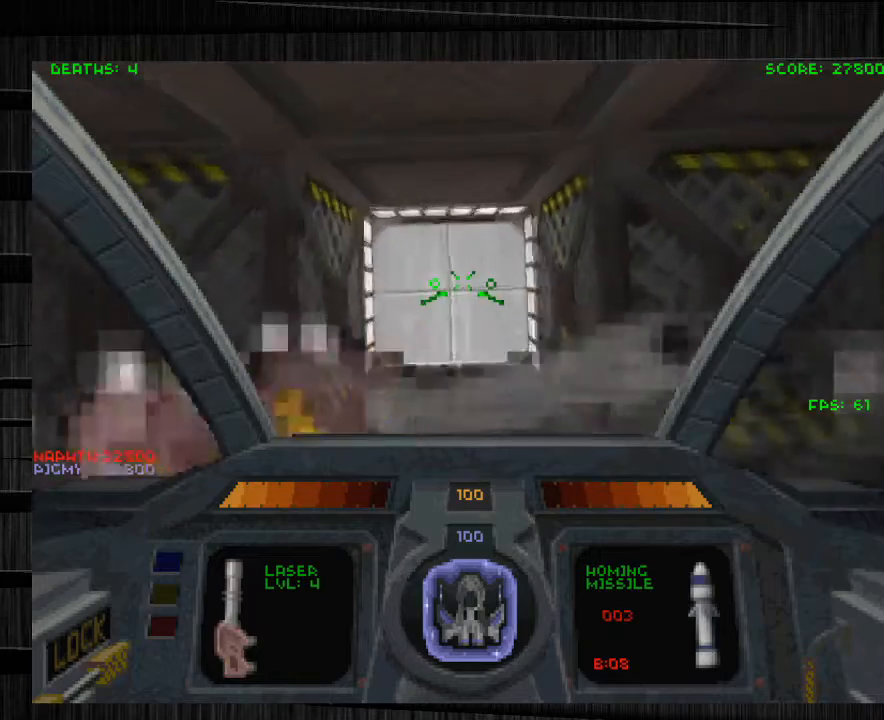
{"keys": ["a", "s"], "mouse": [], "events": [[100, "w", "up"], [200, "s", "down"], [334, "d", "up"], [400, "a", "down"]]}
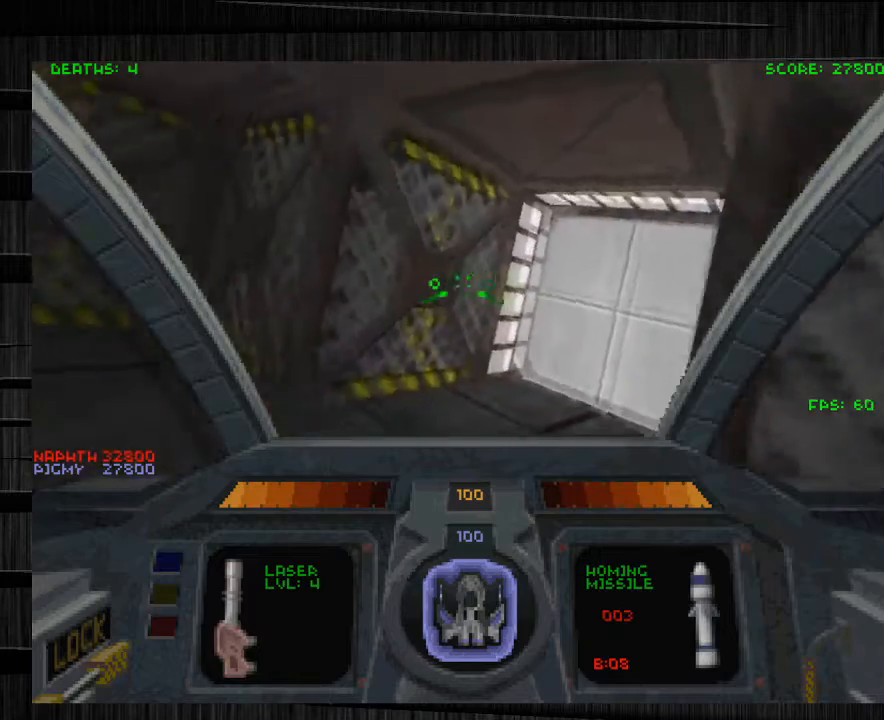
{"keys": ["s"], "mouse": [], "events": [[66, "s", "up"], [166, "a", "up"], [267, "tab", "down"], [433, "tab", "up"], [467, "s", "down"]]}
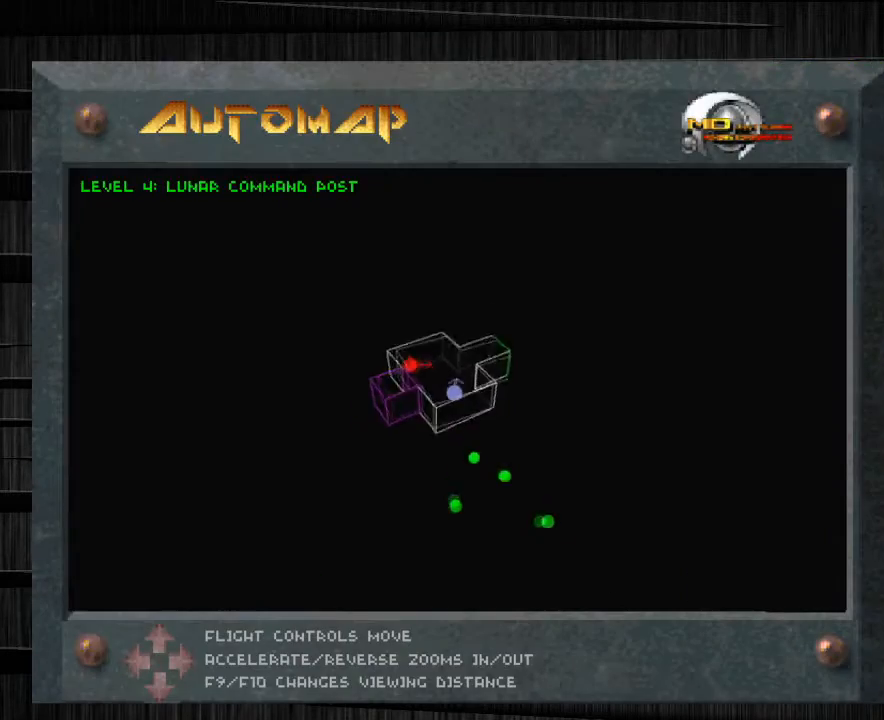
{"keys": [], "mouse": [], "events": [[467, "s", "up"]]}
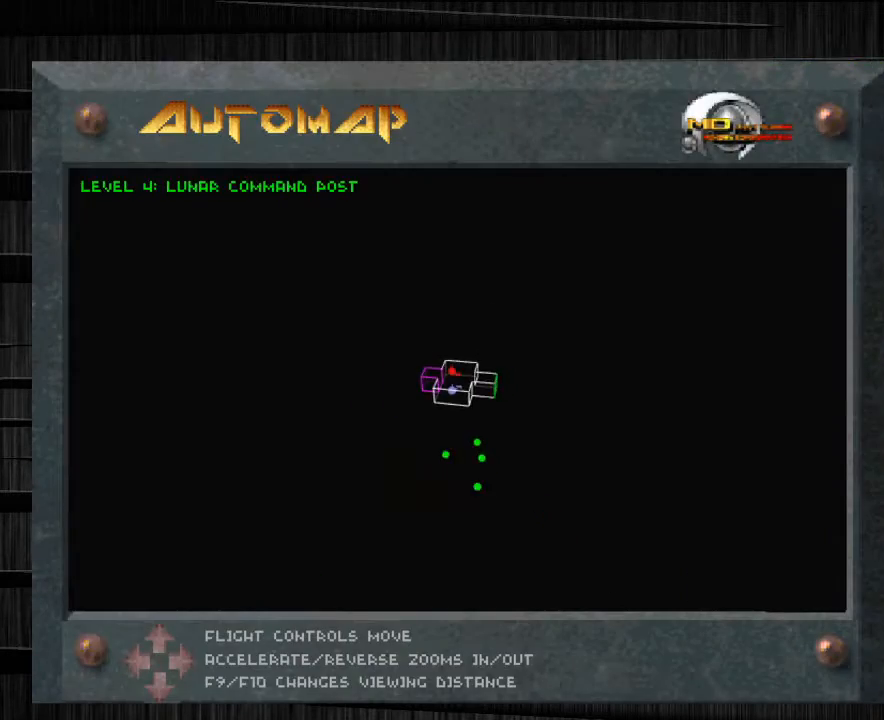
{"keys": ["a"], "mouse": [], "events": [[100, "tab", "down"], [267, "tab", "up"], [400, "a", "down"]]}
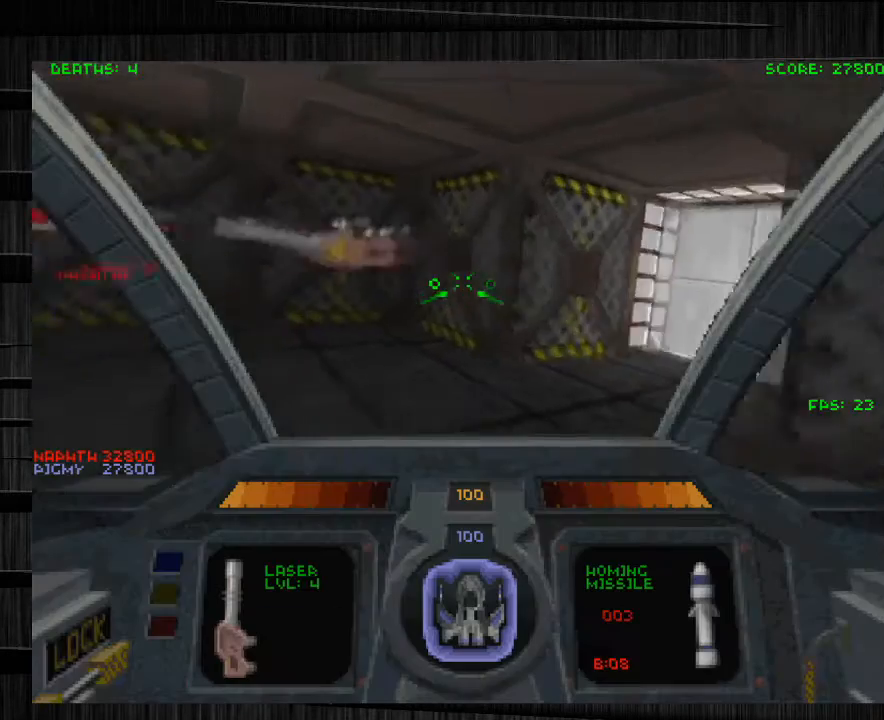
{"keys": ["a", "w"], "mouse": [], "events": [[267, "w", "down"]]}
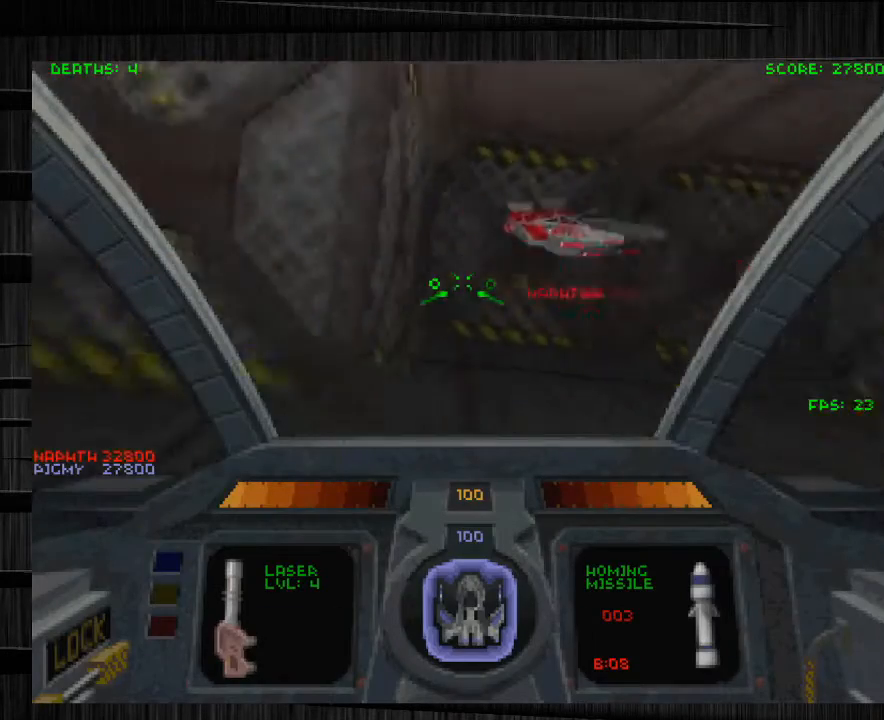
{"keys": ["d"], "mouse": [], "events": [[233, "a", "up"], [266, "w", "up"], [433, "d", "down"]]}
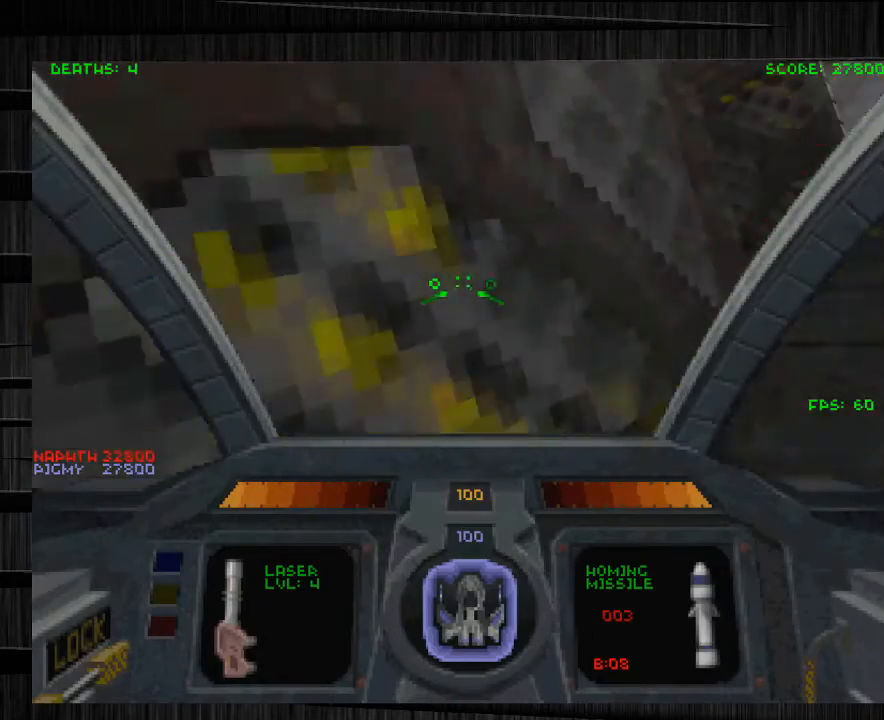
{"keys": [], "mouse": [], "events": [[100, "s", "down"], [134, "d", "up"], [334, "s", "up"]]}
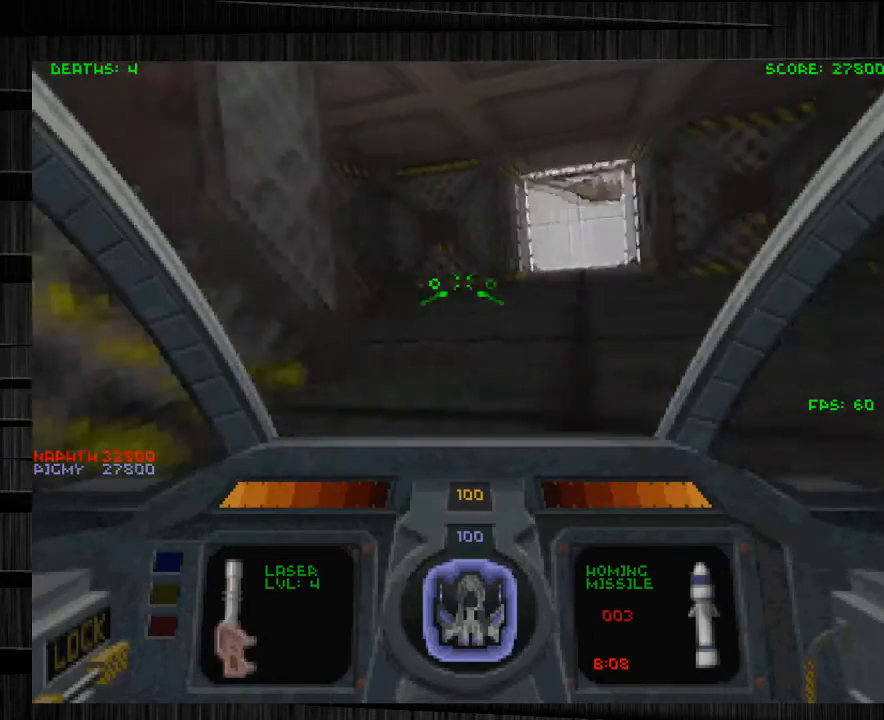
{"keys": [], "mouse": [], "events": []}
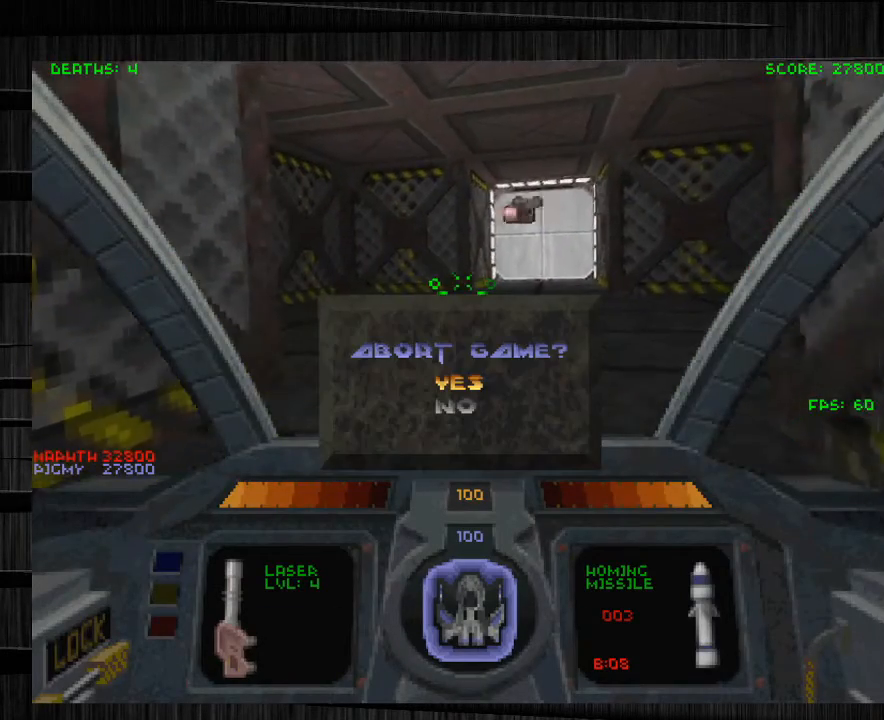
{"keys": [], "mouse": [], "events": []}
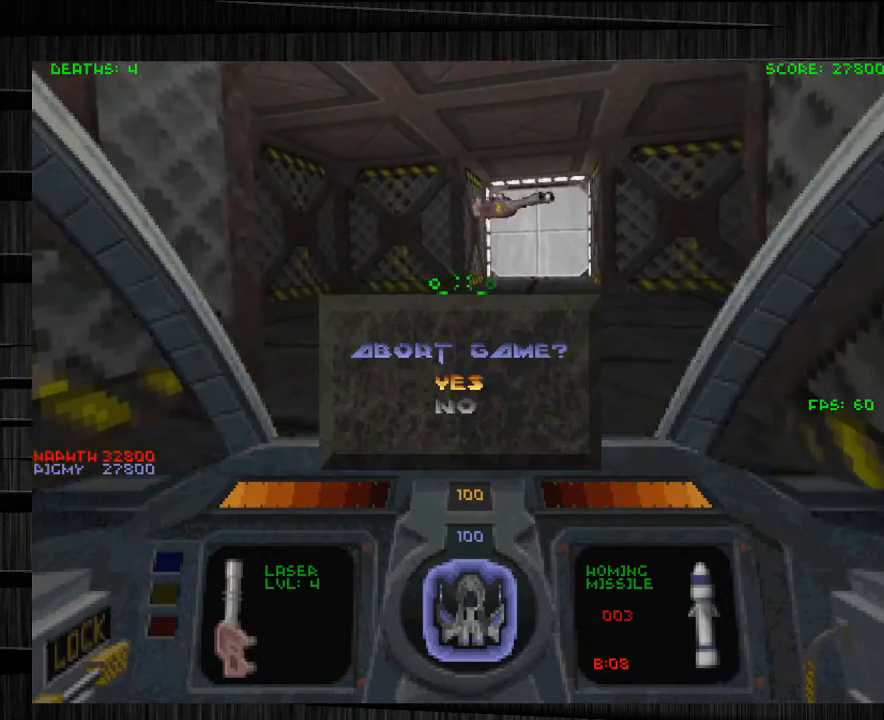
{"keys": [], "mouse": [], "events": []}
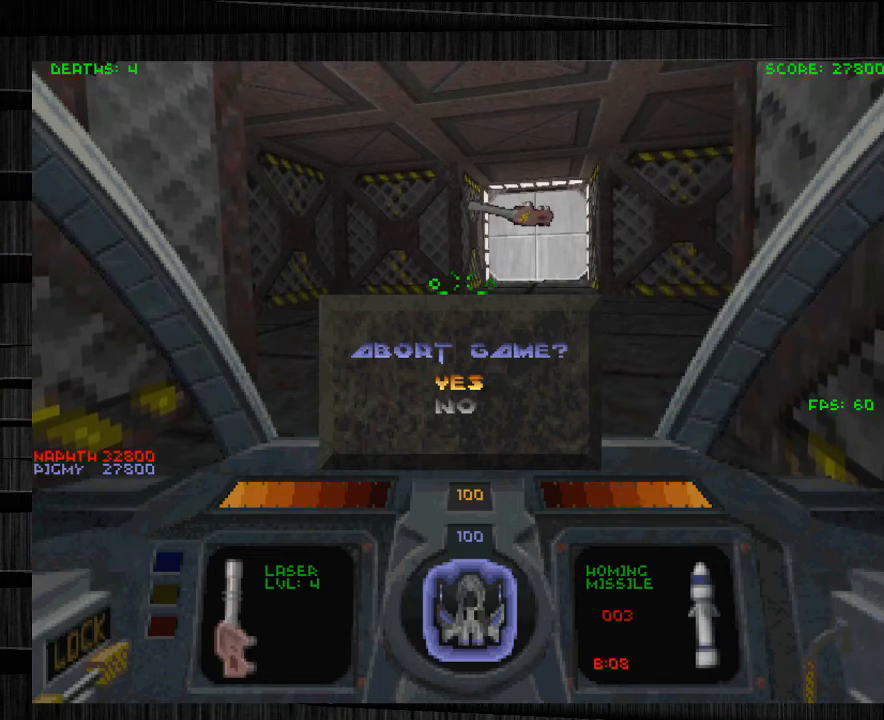
{"keys": [], "mouse": ["left"], "events": [[33, "mouse_left", "down"]]}
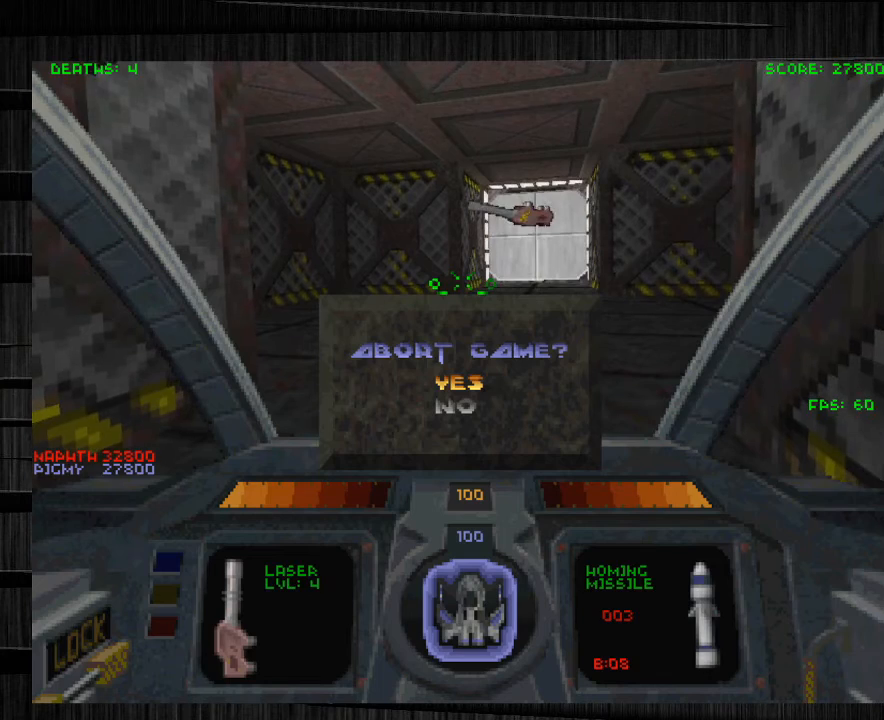
{"keys": [], "mouse": ["left"], "events": []}
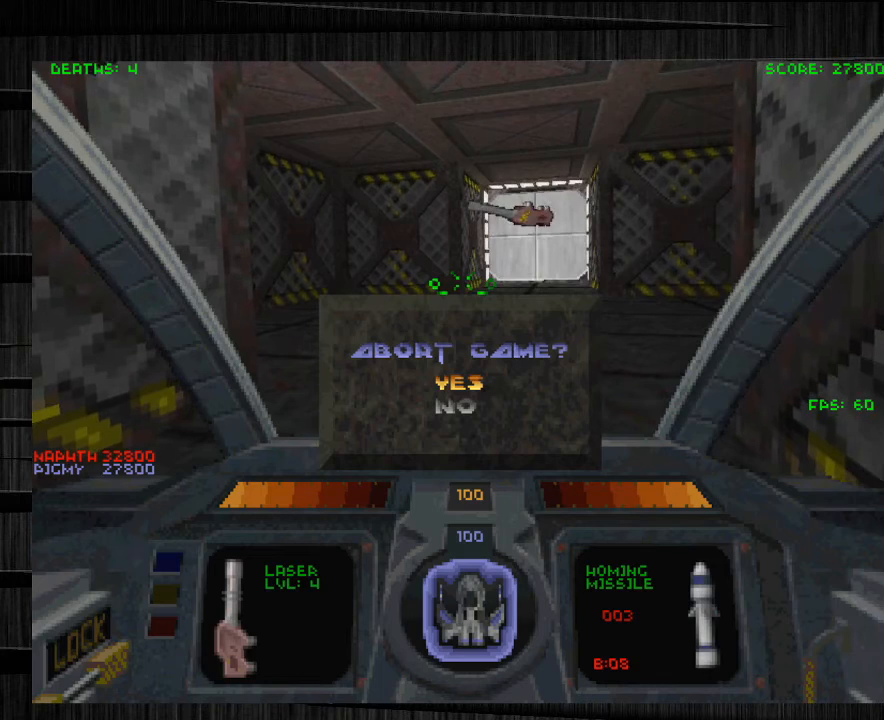
{"keys": [], "mouse": ["left"], "events": []}
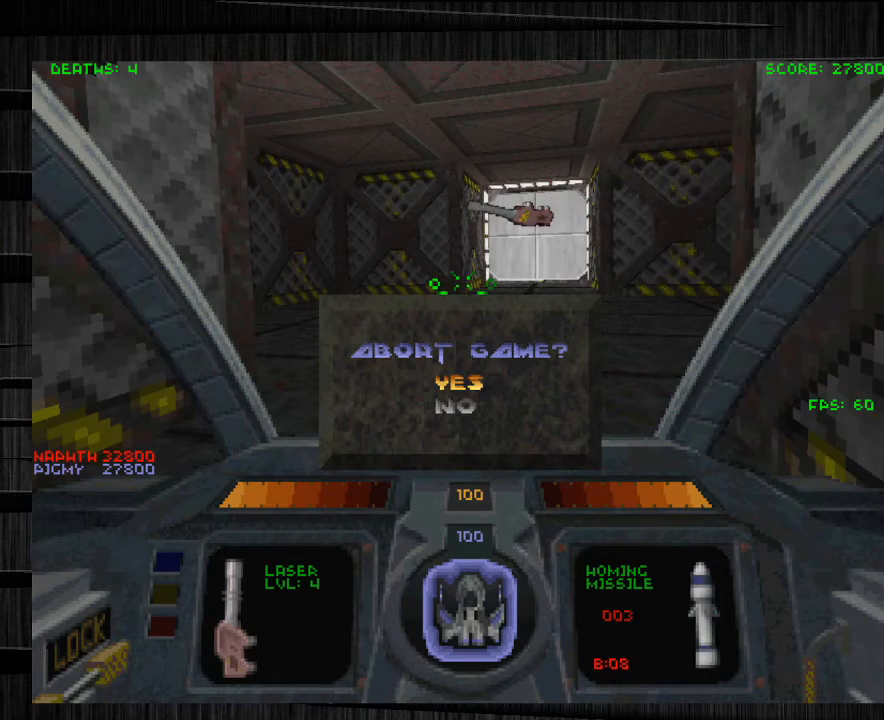
{"keys": [], "mouse": [], "events": [[100, "mouse_left", "up"]]}
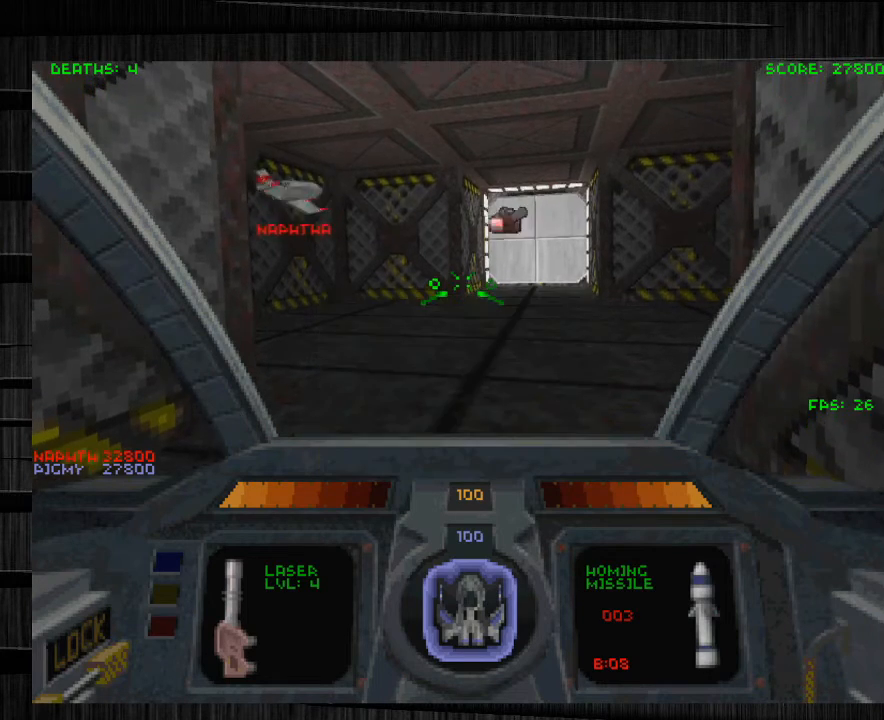
{"keys": ["w"], "mouse": [], "events": [[367, "w", "down"]]}
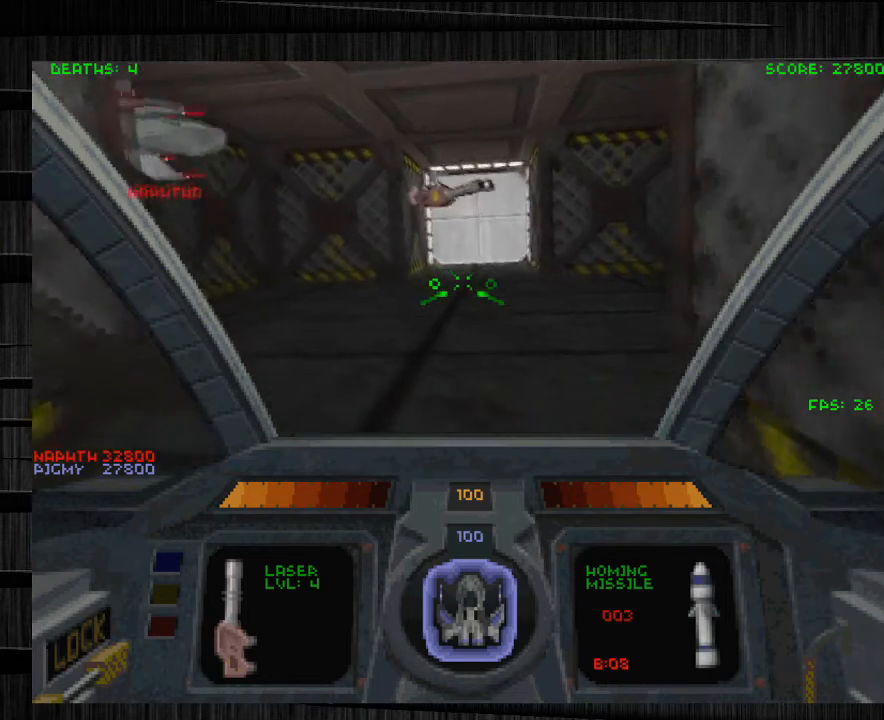
{"keys": ["d", "s"], "mouse": [], "events": [[367, "w", "up"], [400, "d", "down"], [467, "s", "down"]]}
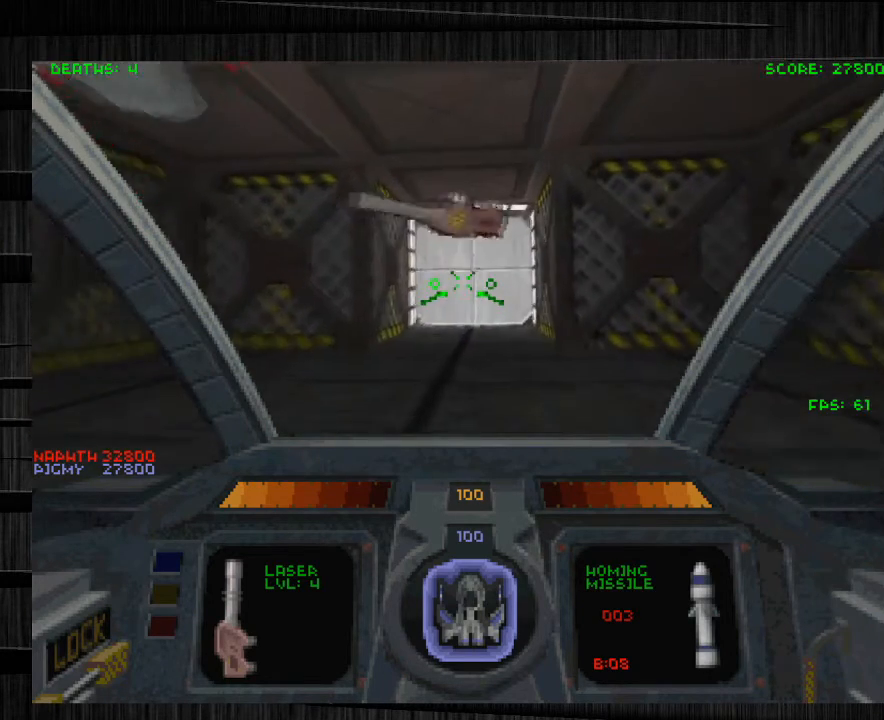
{"keys": ["d", "w"], "mouse": [], "events": [[67, "d", "up"], [267, "d", "down"], [300, "s", "up"], [467, "w", "down"]]}
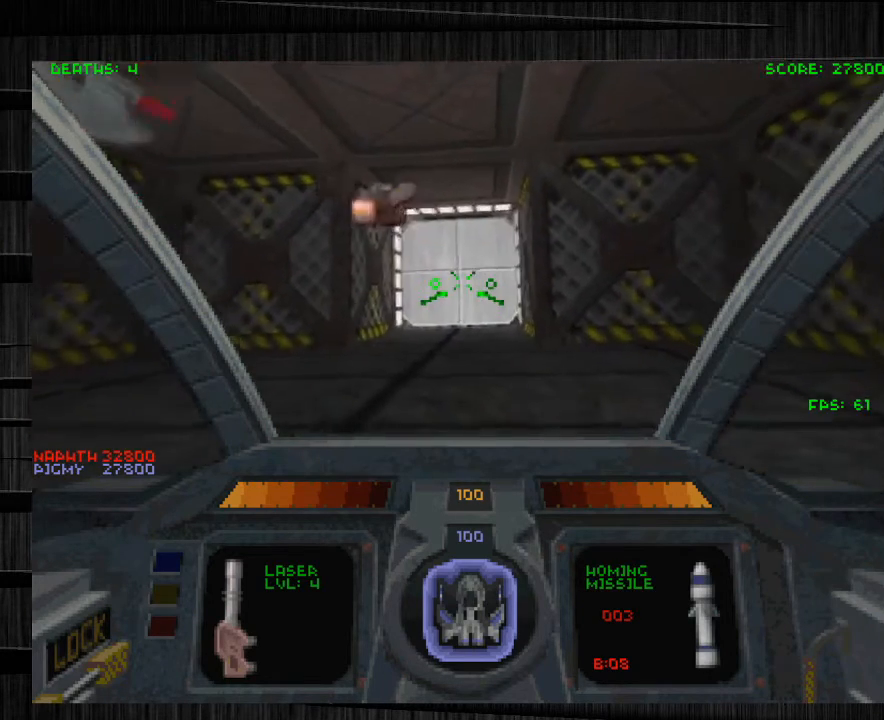
{"keys": ["d", "s"], "mouse": [], "events": [[300, "w", "up"], [467, "s", "down"]]}
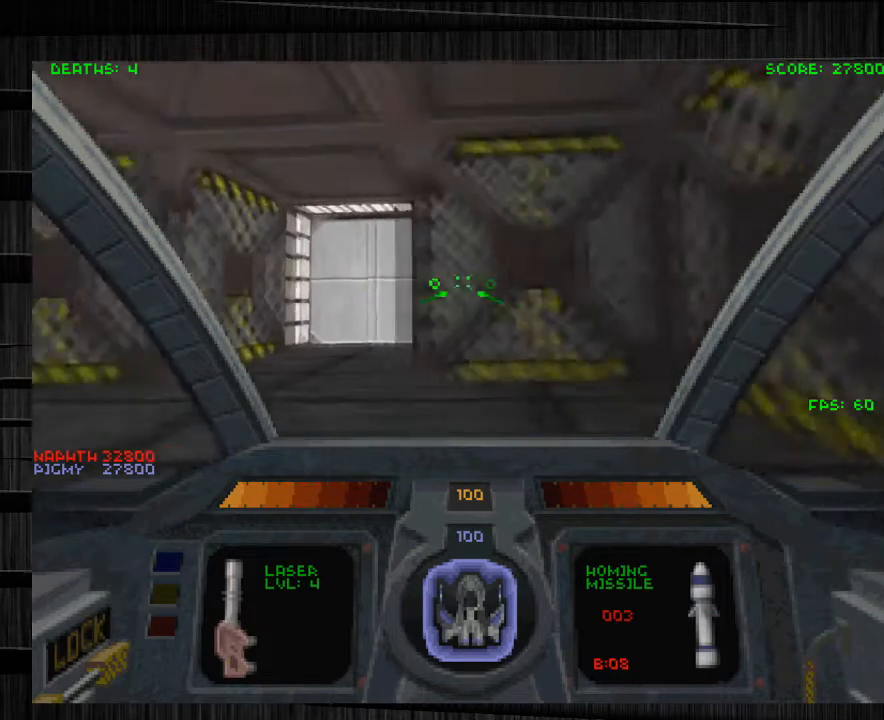
{"keys": [], "mouse": [], "events": [[100, "d", "up"], [167, "a", "down"], [234, "s", "up"], [467, "a", "up"]]}
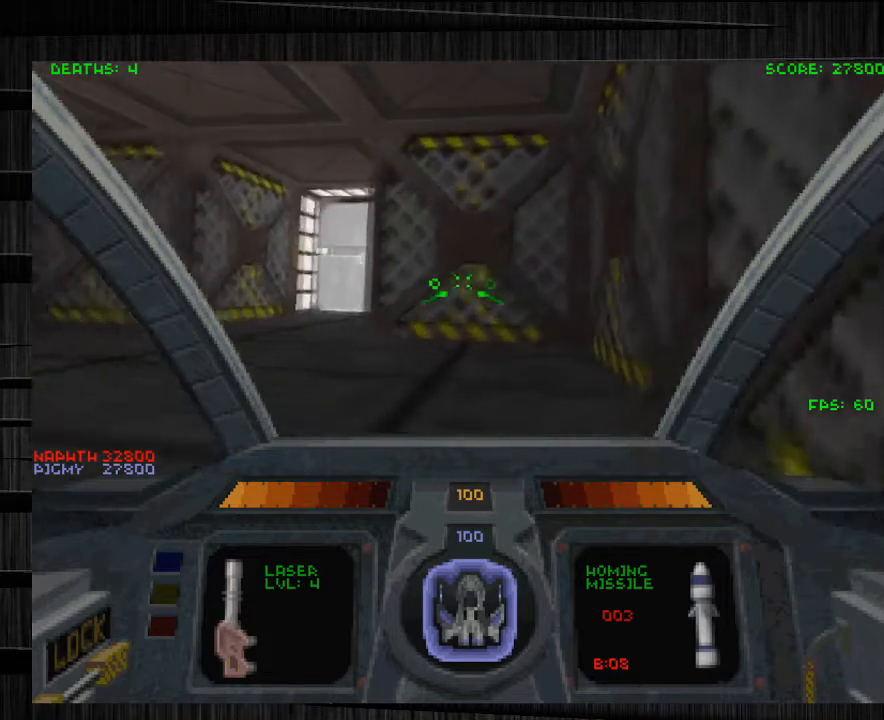
{"keys": ["a"], "mouse": [], "events": [[33, "s", "down"], [200, "a", "down"], [300, "s", "up"]]}
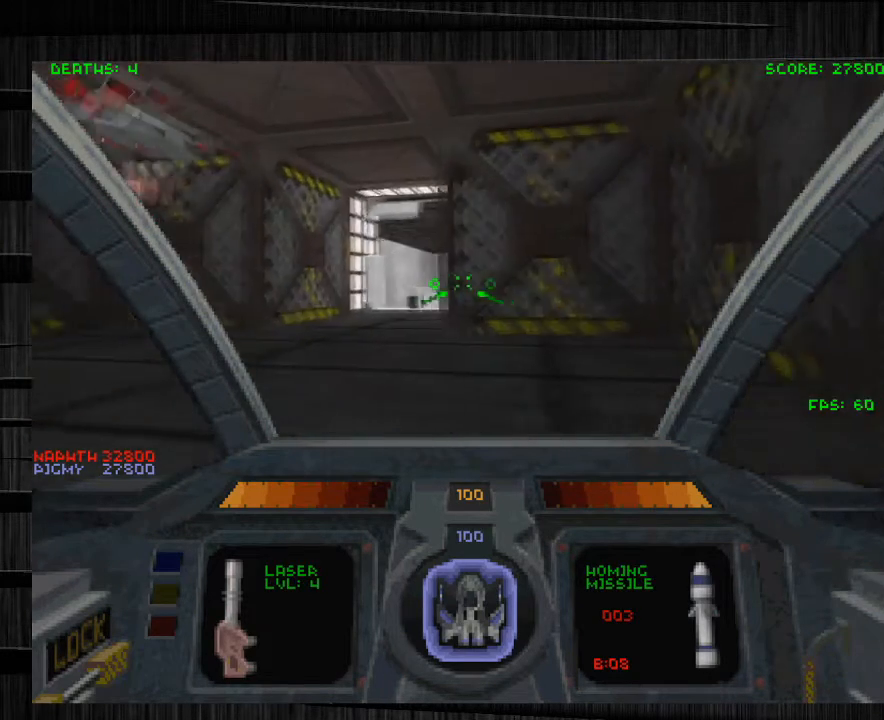
{"keys": ["s"], "mouse": [], "events": [[100, "s", "down"], [200, "a", "up"]]}
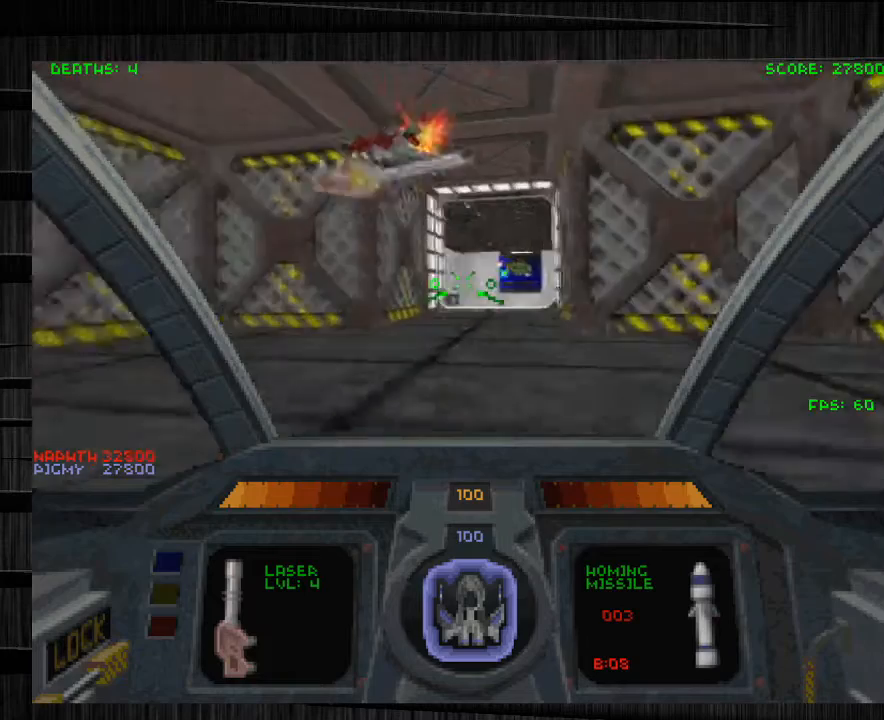
{"keys": [], "mouse": [], "events": [[67, "s", "up"], [334, "s", "down"], [501, "s", "up"]]}
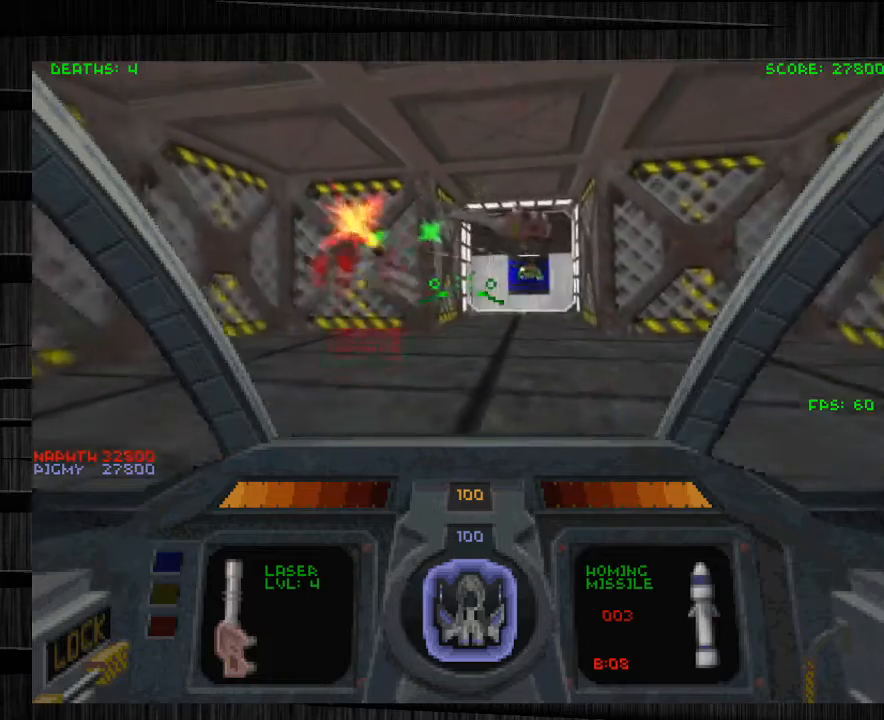
{"keys": ["d", "w"], "mouse": [], "events": [[200, "w", "down"], [333, "d", "down"]]}
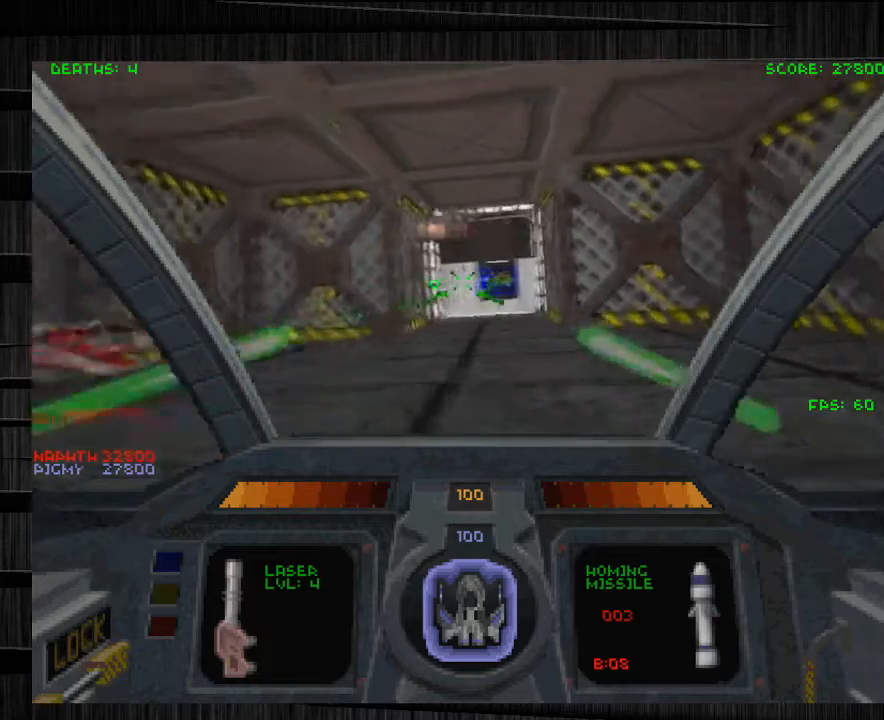
{"keys": ["d", "w"], "mouse": ["left"], "events": [[34, "mouse_left", "down"], [401, "d", "up"], [501, "d", "down"]]}
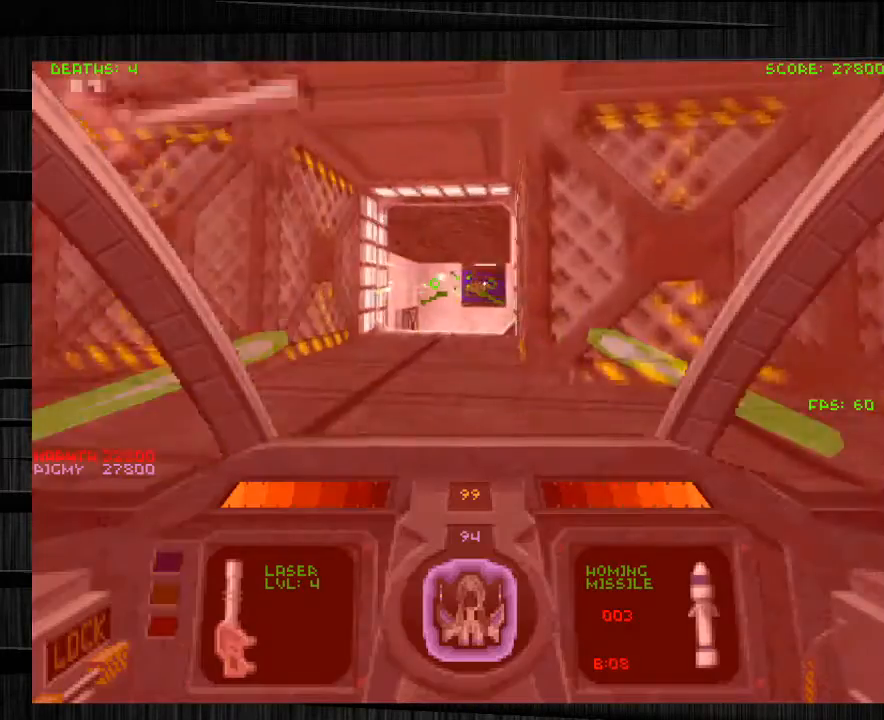
{"keys": ["s"], "mouse": [], "events": [[167, "w", "up"], [367, "s", "down"], [400, "d", "up"], [500, "mouse_left", "up"]]}
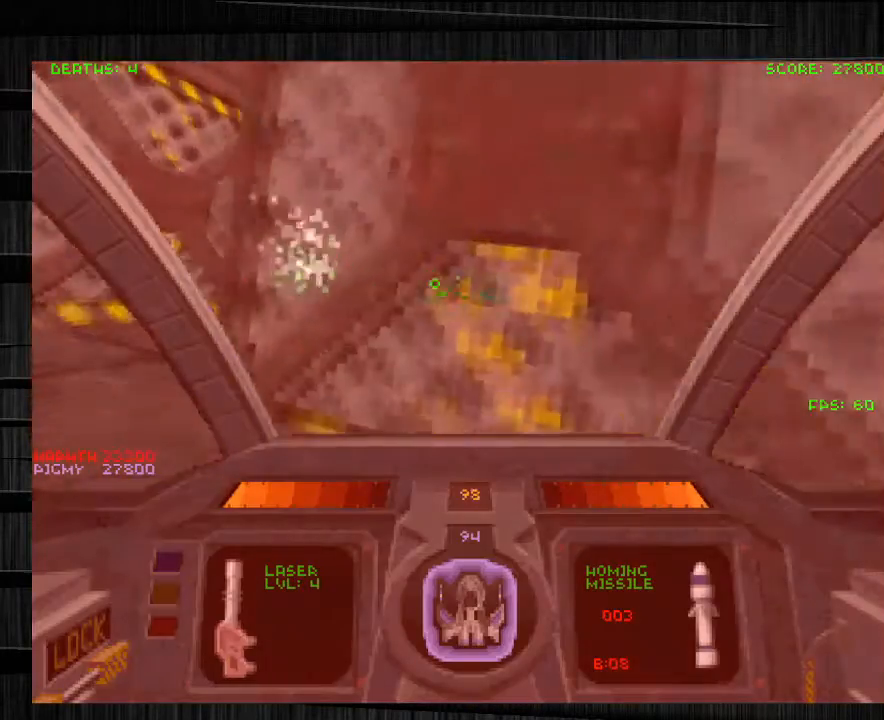
{"keys": [], "mouse": [], "events": [[134, "s", "up"]]}
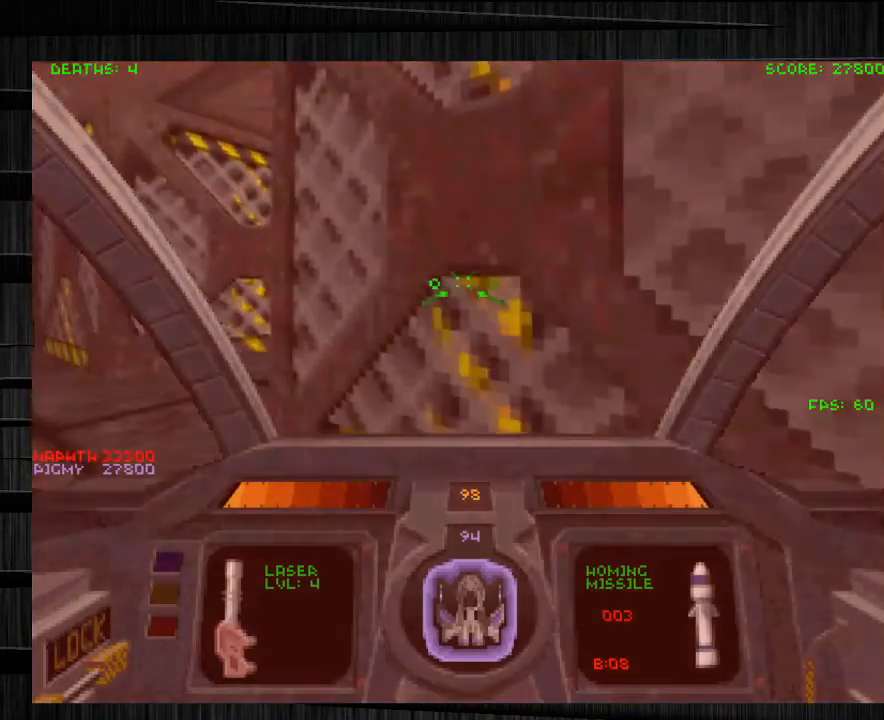
{"keys": [], "mouse": [], "events": [[300, "3", "down"], [467, "3", "up"]]}
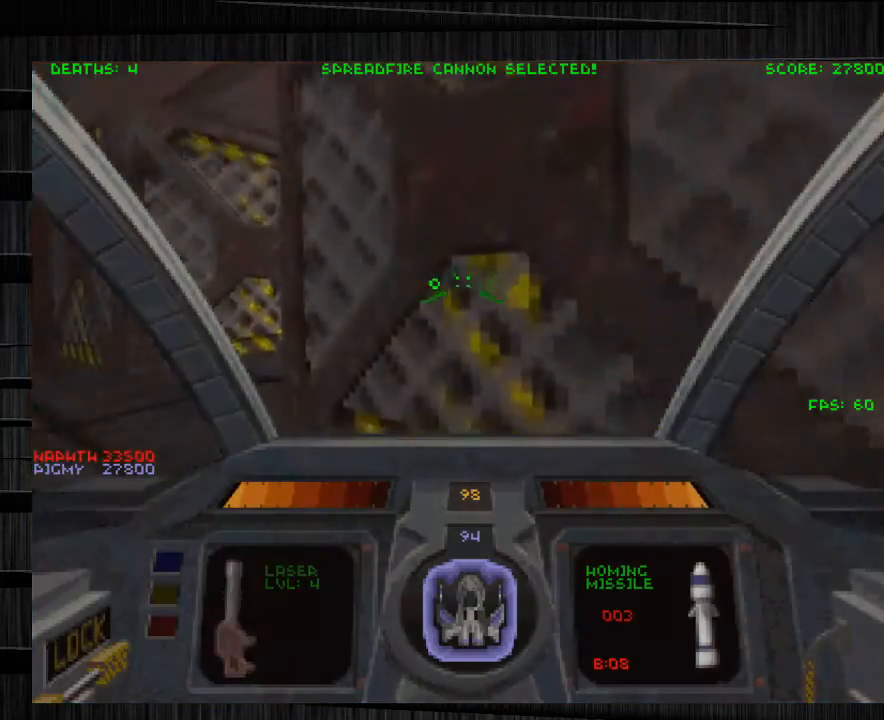
{"keys": [], "mouse": [], "events": [[267, "z", "down"], [401, "z", "up"]]}